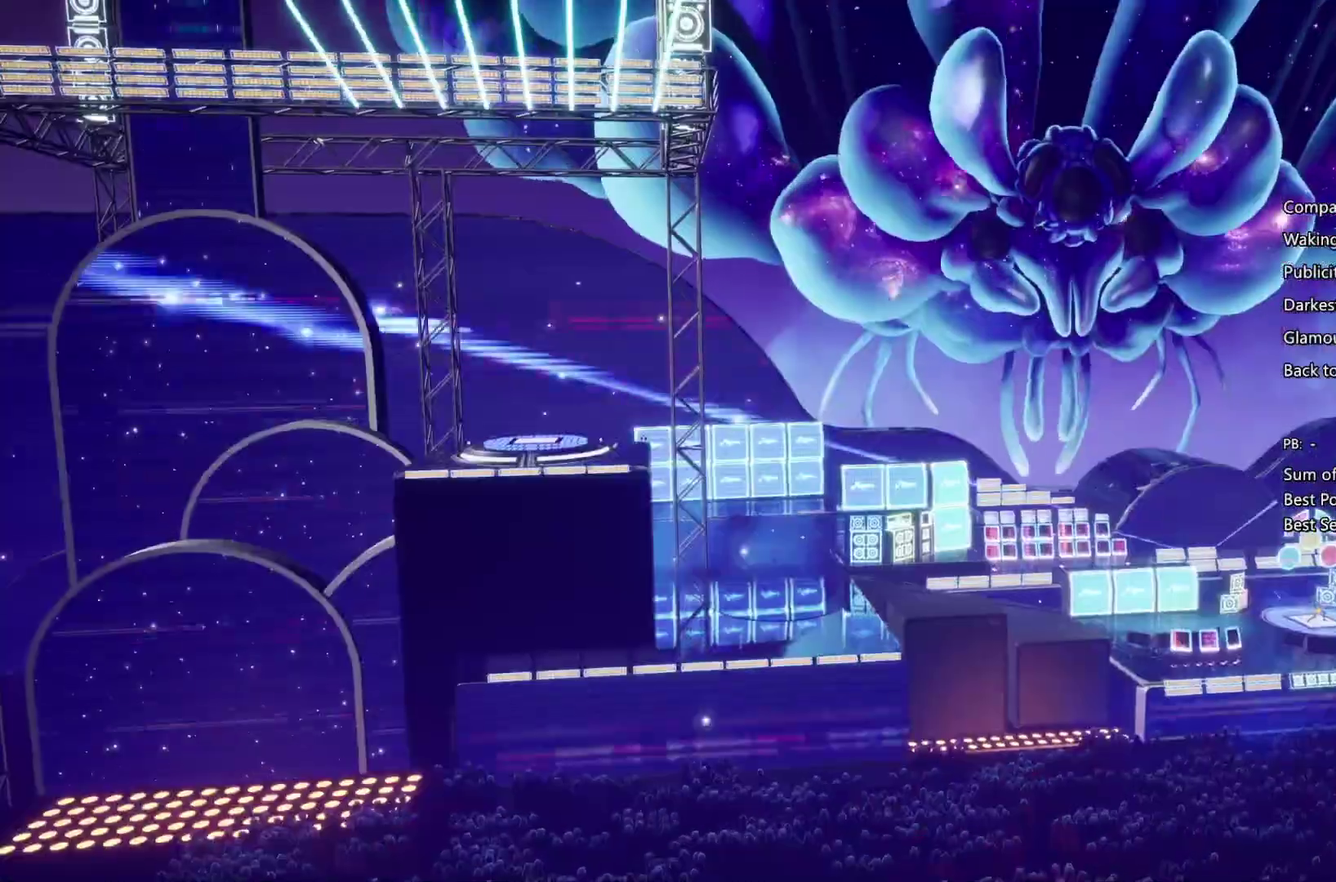
Gameplay with a controller (PlayStation layout); each line is a JSON object with the inputs held at the frame after it. "events" lists button and stick changes between this image and that frame as [ms after this image, input, new state], when the widget could be followed in between. Not read: L3 R3.
{"buttons": ["CIRCLE"], "left_stick": "right", "right_stick": "center", "events": [[367, "CROSS", "down"], [467, "CIRCLE", "down"], [467, "CROSS", "up"]]}
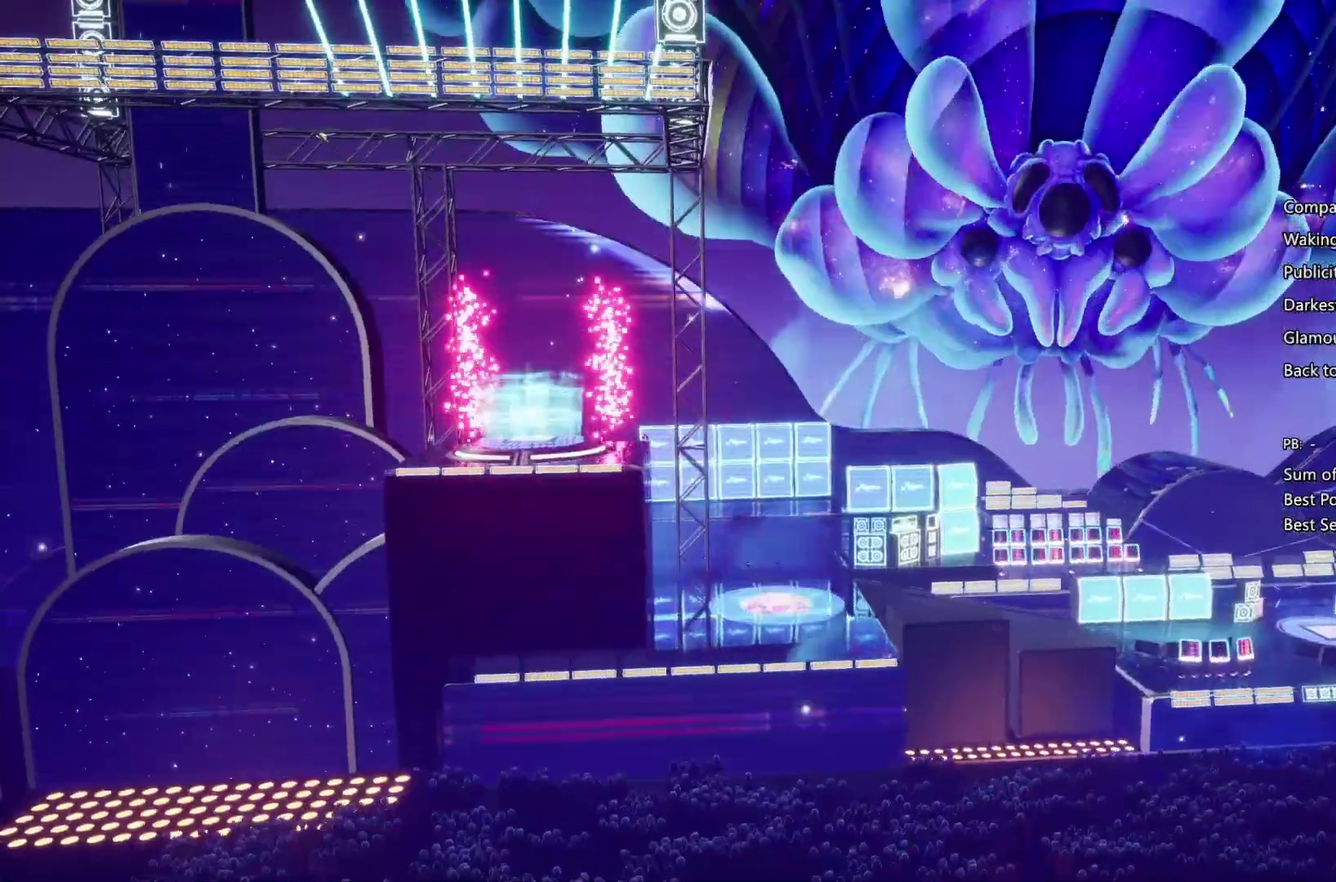
{"buttons": ["CIRCLE"], "left_stick": "right", "right_stick": "center", "events": []}
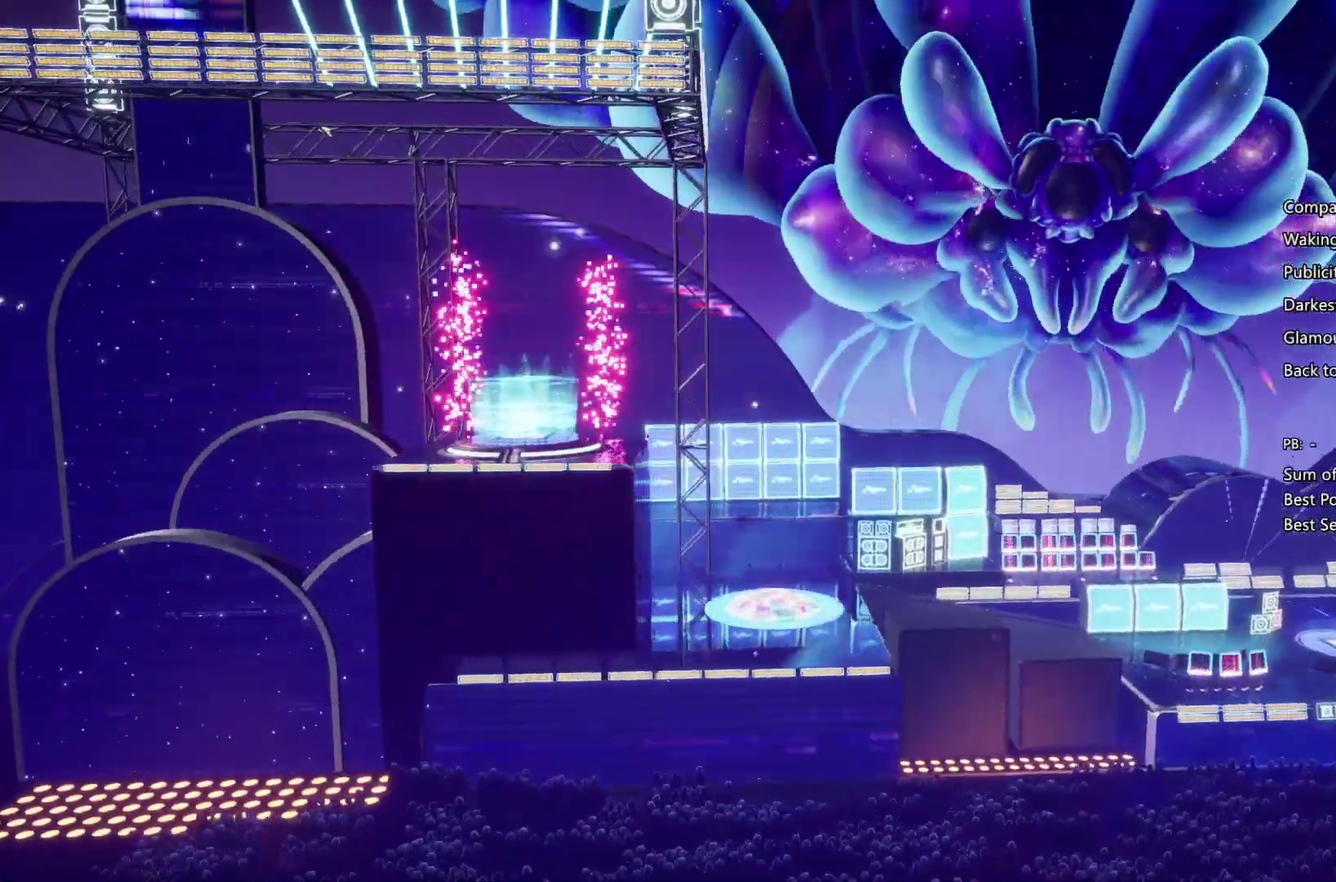
{"buttons": ["CIRCLE"], "left_stick": "right", "right_stick": "center", "events": [[300, "CIRCLE", "up"], [333, "CROSS", "down"], [467, "CROSS", "up"], [500, "CIRCLE", "down"]]}
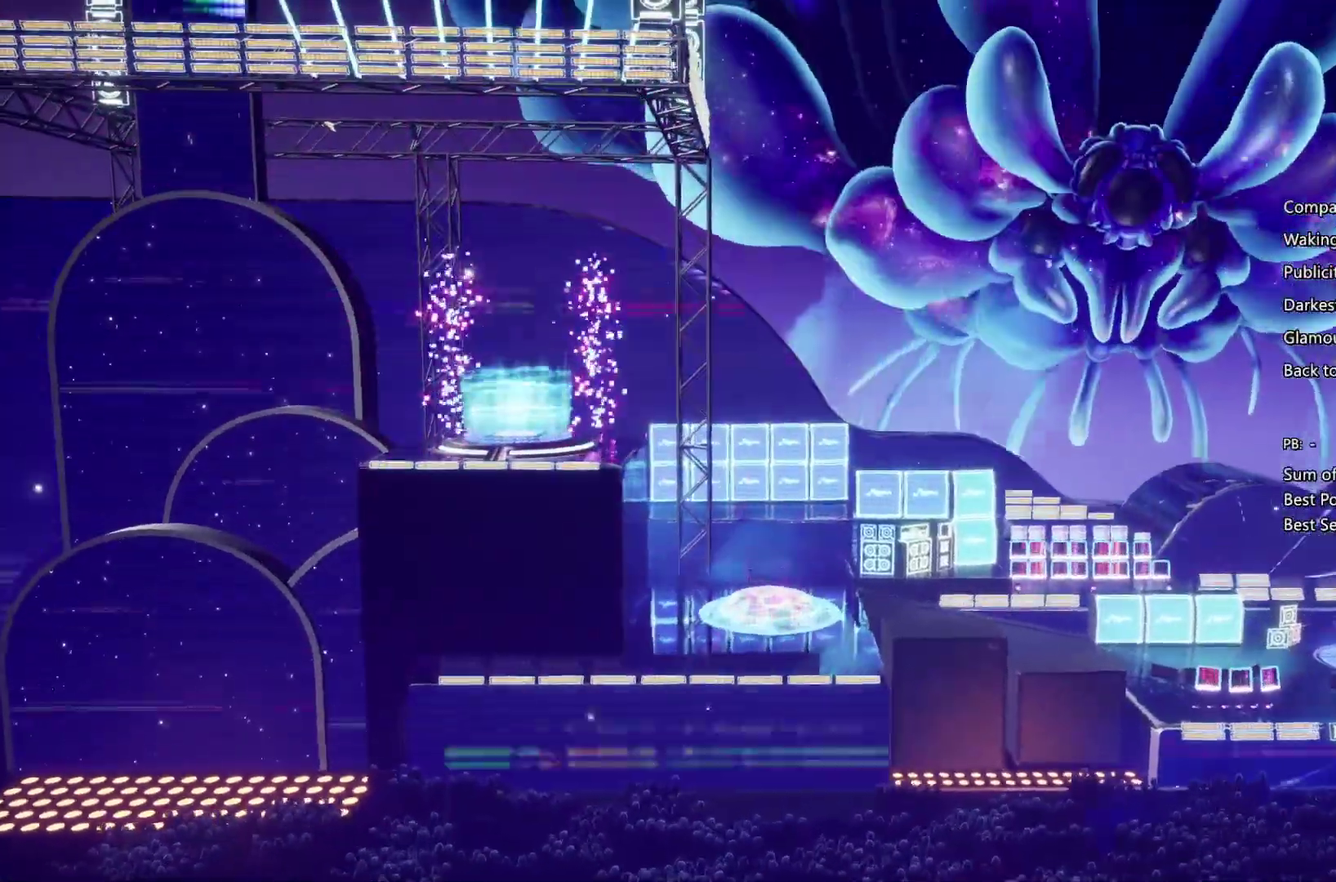
{"buttons": ["CIRCLE"], "left_stick": "right", "right_stick": "center", "events": []}
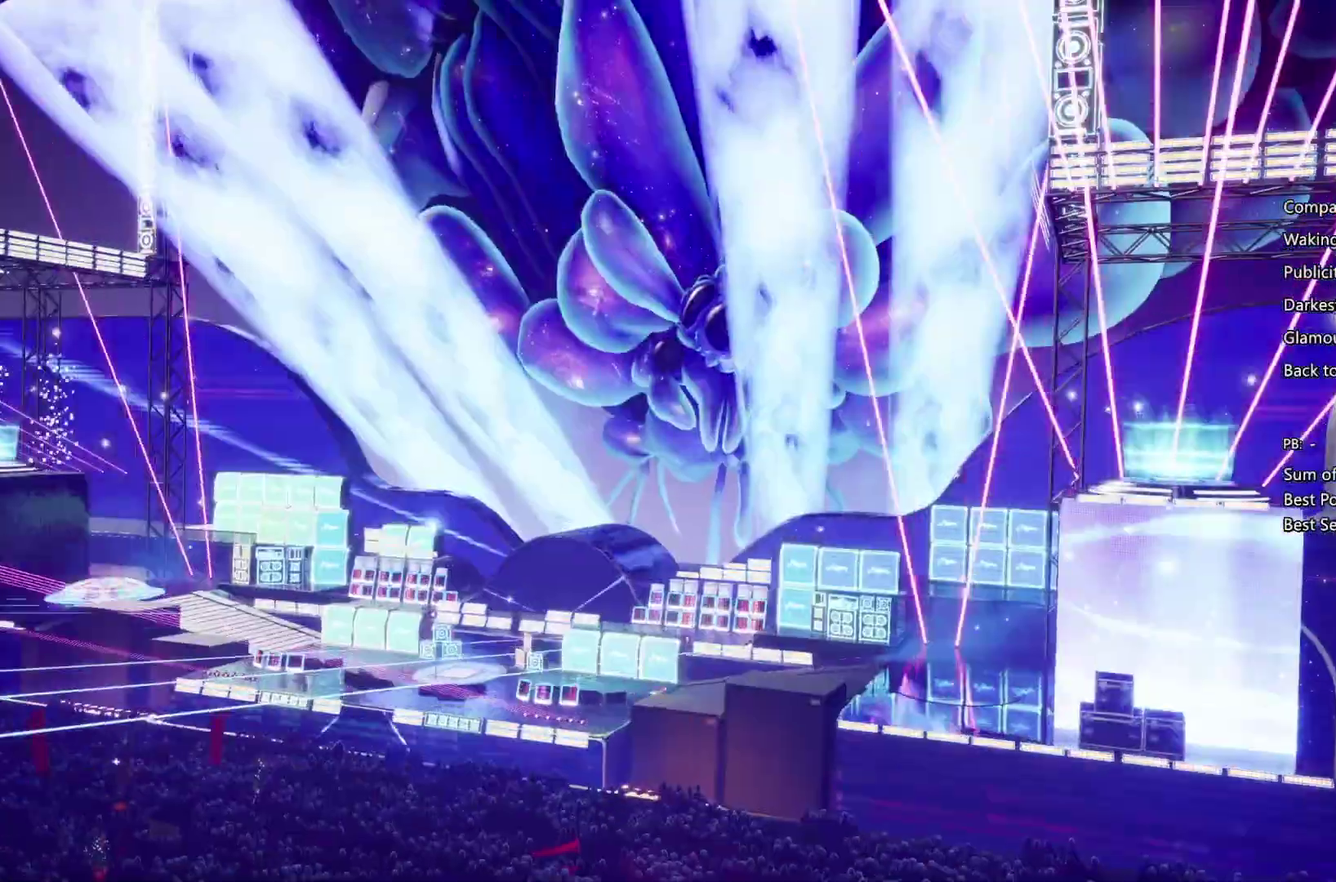
{"buttons": ["CIRCLE"], "left_stick": "right", "right_stick": "center", "events": [[33, "CIRCLE", "up"], [67, "CROSS", "down"], [267, "CIRCLE", "down"], [267, "CROSS", "up"]]}
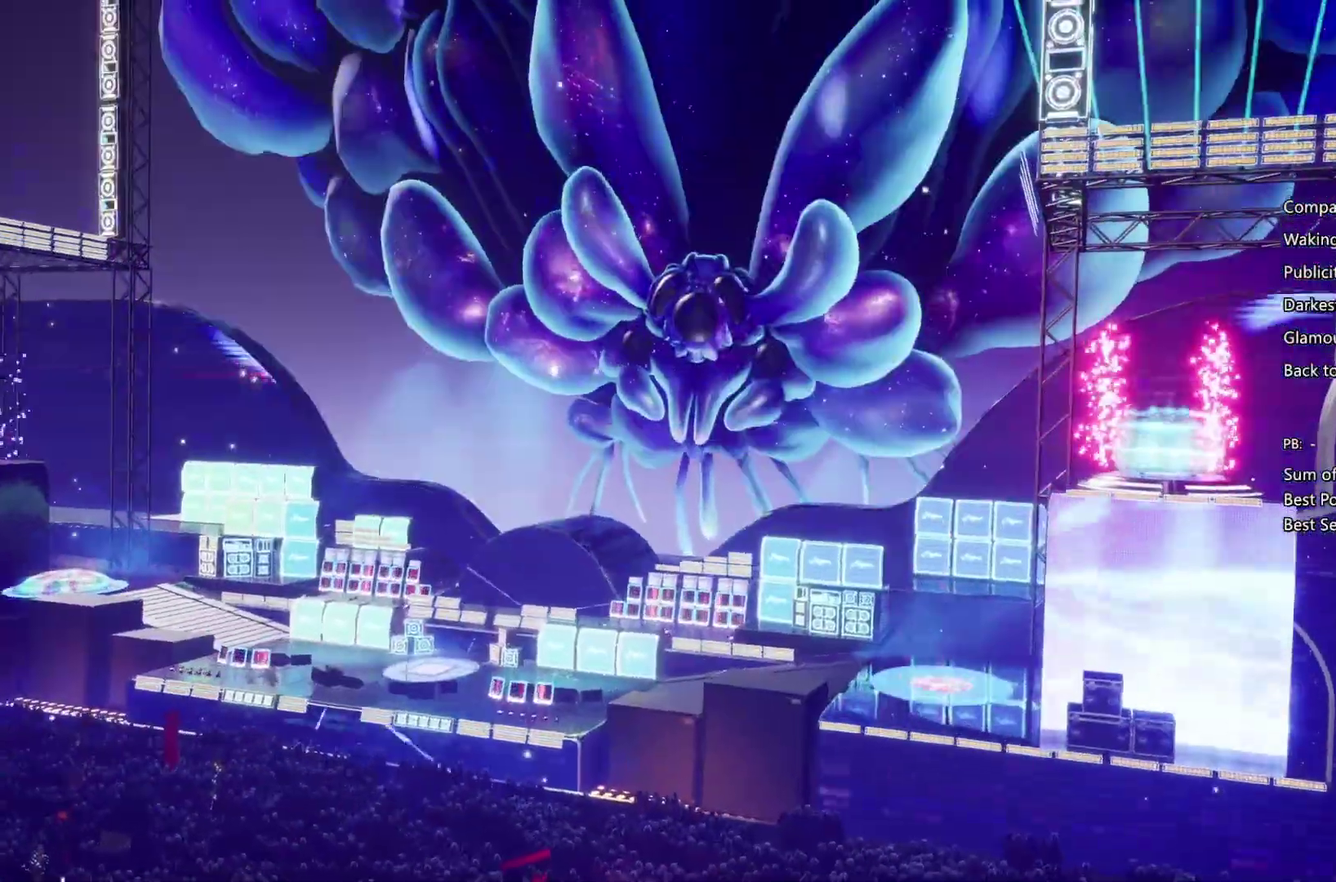
{"buttons": [], "left_stick": "right", "right_stick": "center", "events": [[133, "CIRCLE", "up"], [167, "CROSS", "down"], [333, "CROSS", "up"]]}
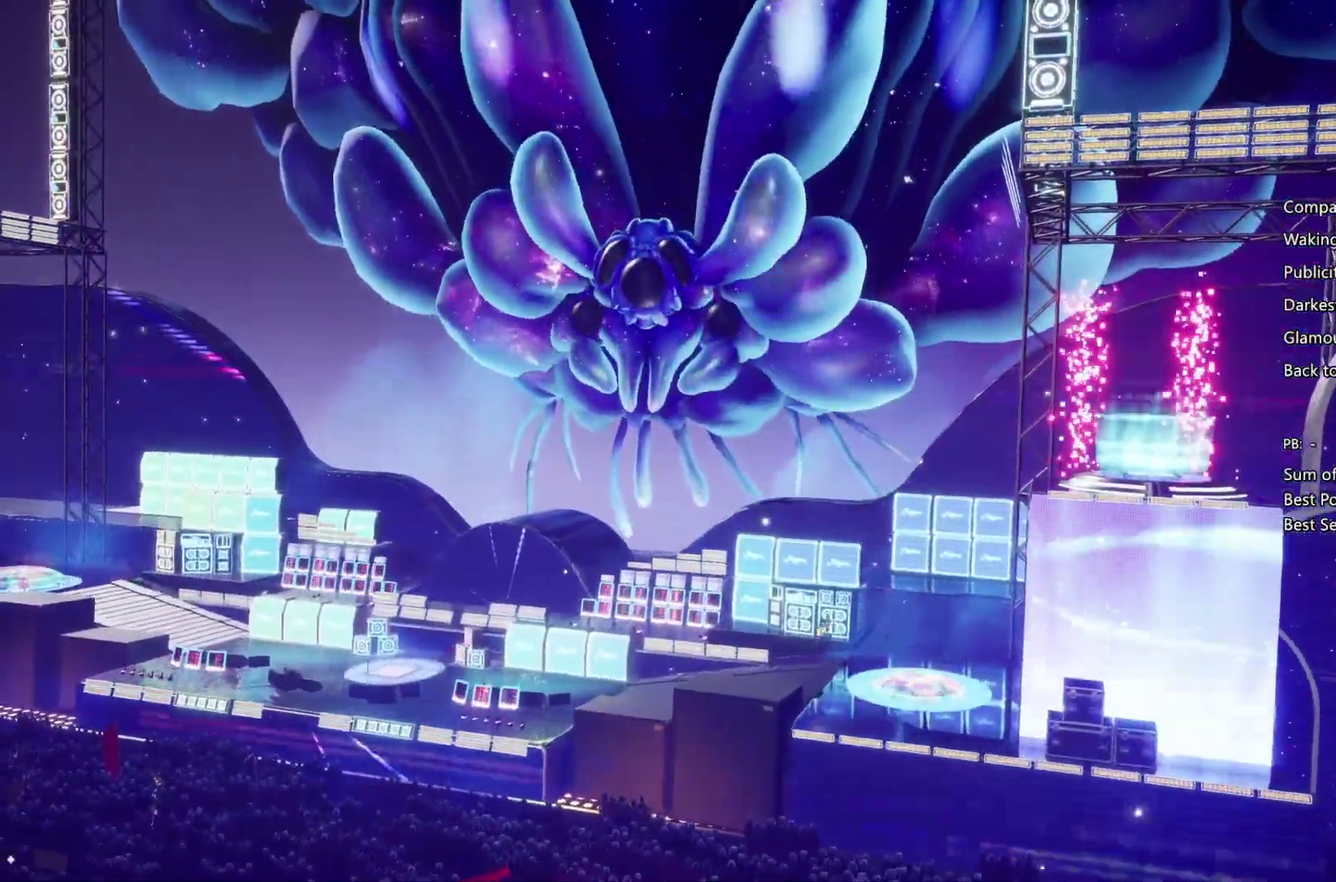
{"buttons": ["CROSS"], "left_stick": "right", "right_stick": "center", "events": [[500, "CROSS", "down"]]}
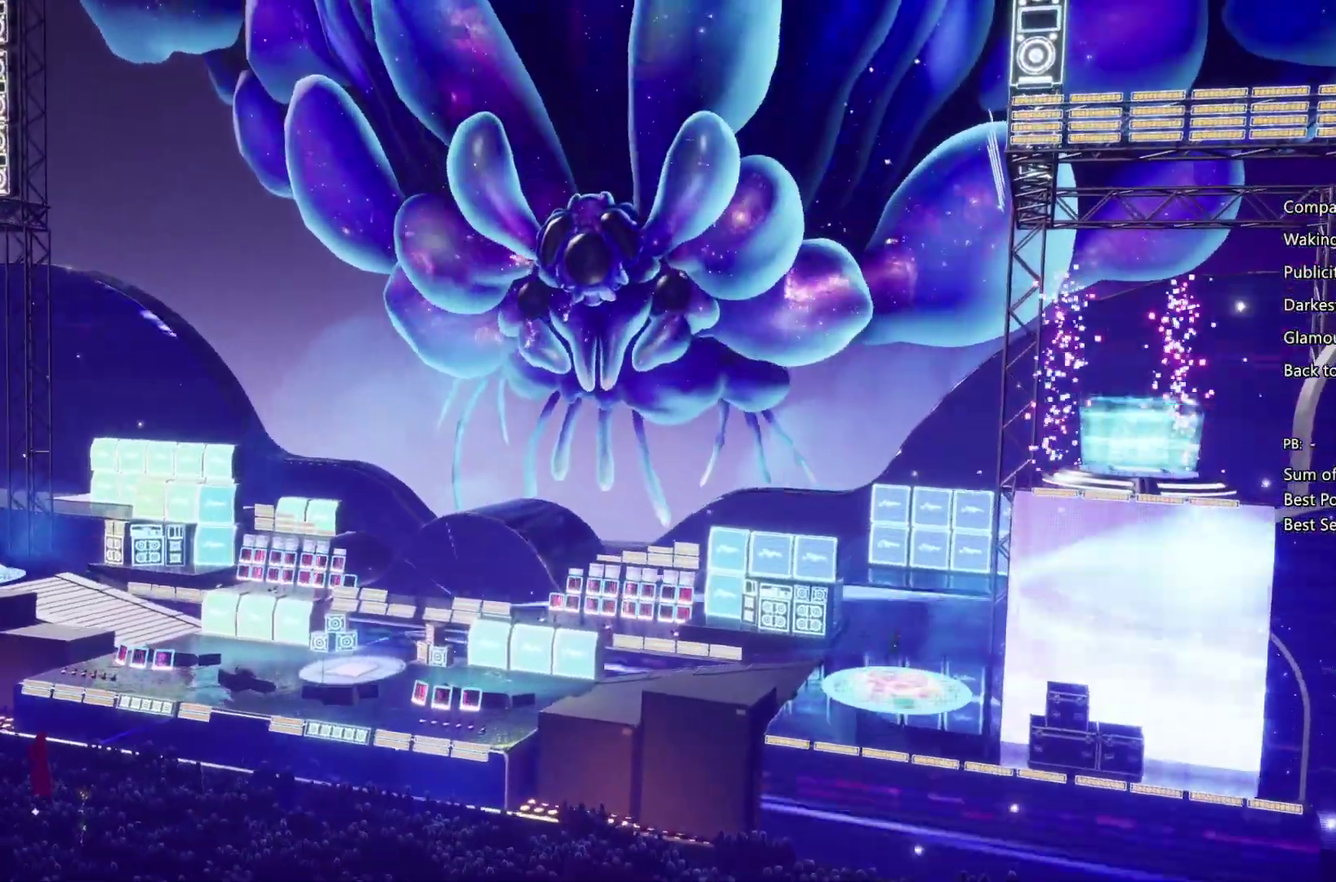
{"buttons": ["CROSS"], "left_stick": "right", "right_stick": "center", "events": []}
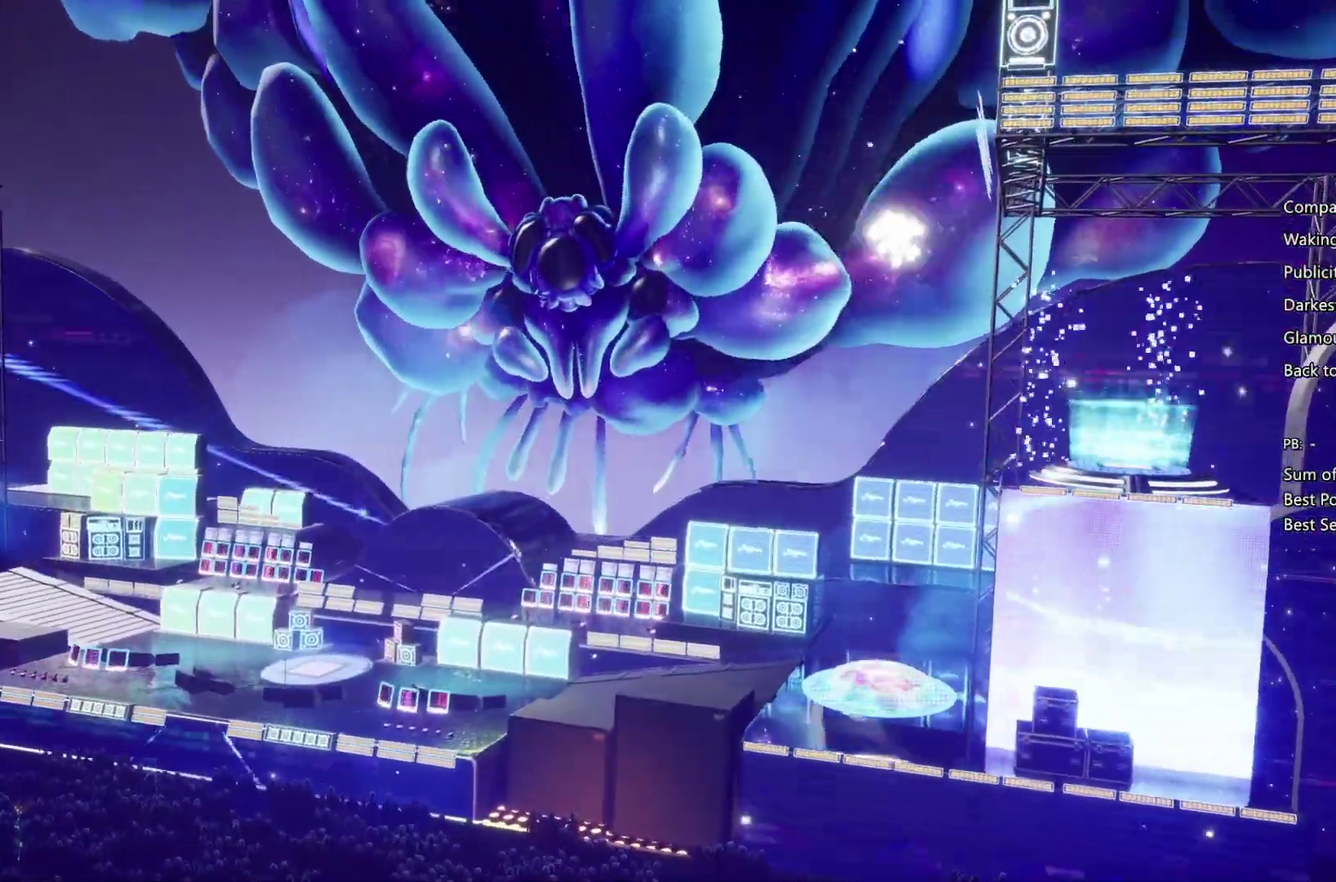
{"buttons": [], "left_stick": "right", "right_stick": "center", "events": [[133, "CROSS", "up"], [267, "left_stick", "left"], [333, "left_stick", "right"]]}
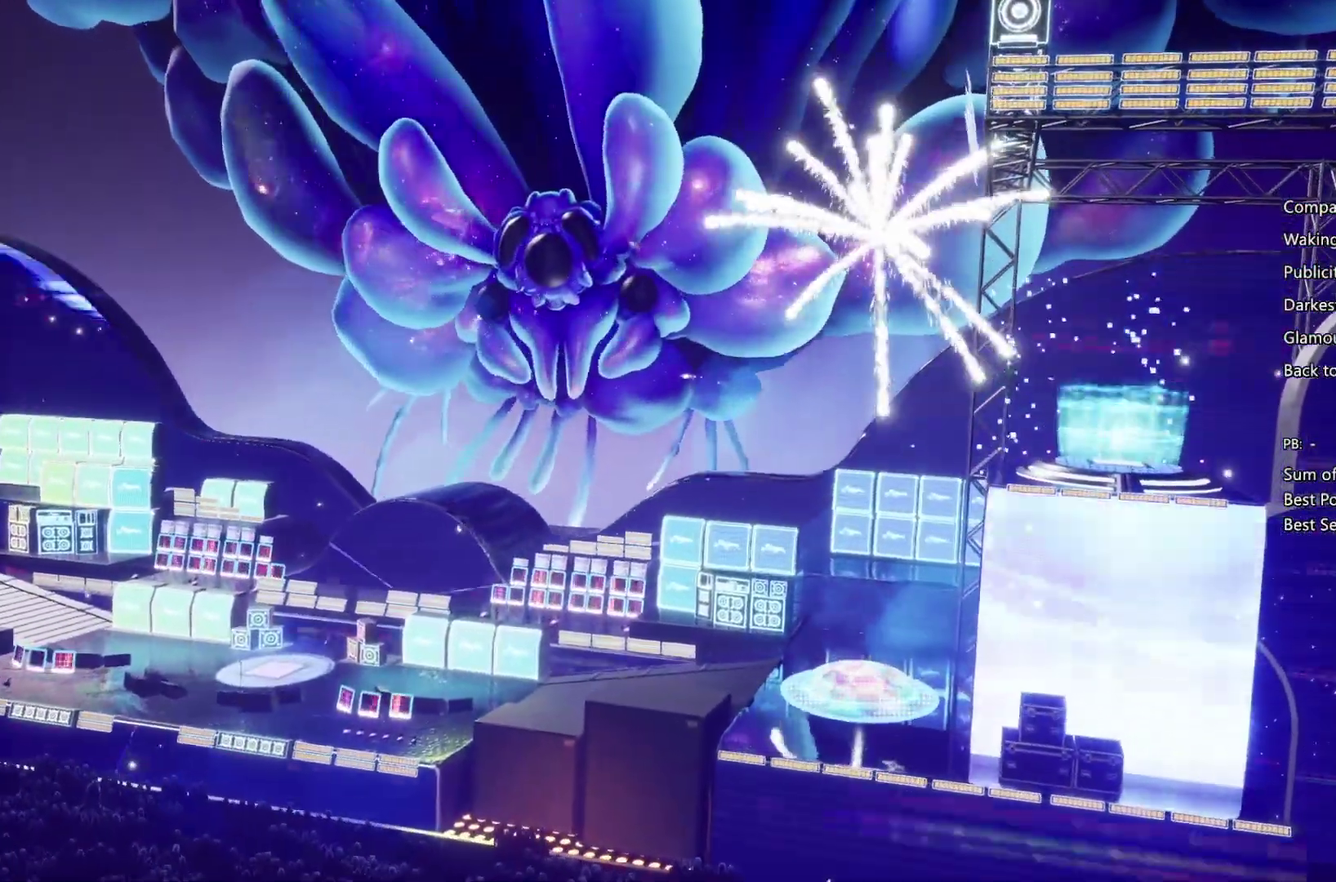
{"buttons": [], "left_stick": "right", "right_stick": "center", "events": []}
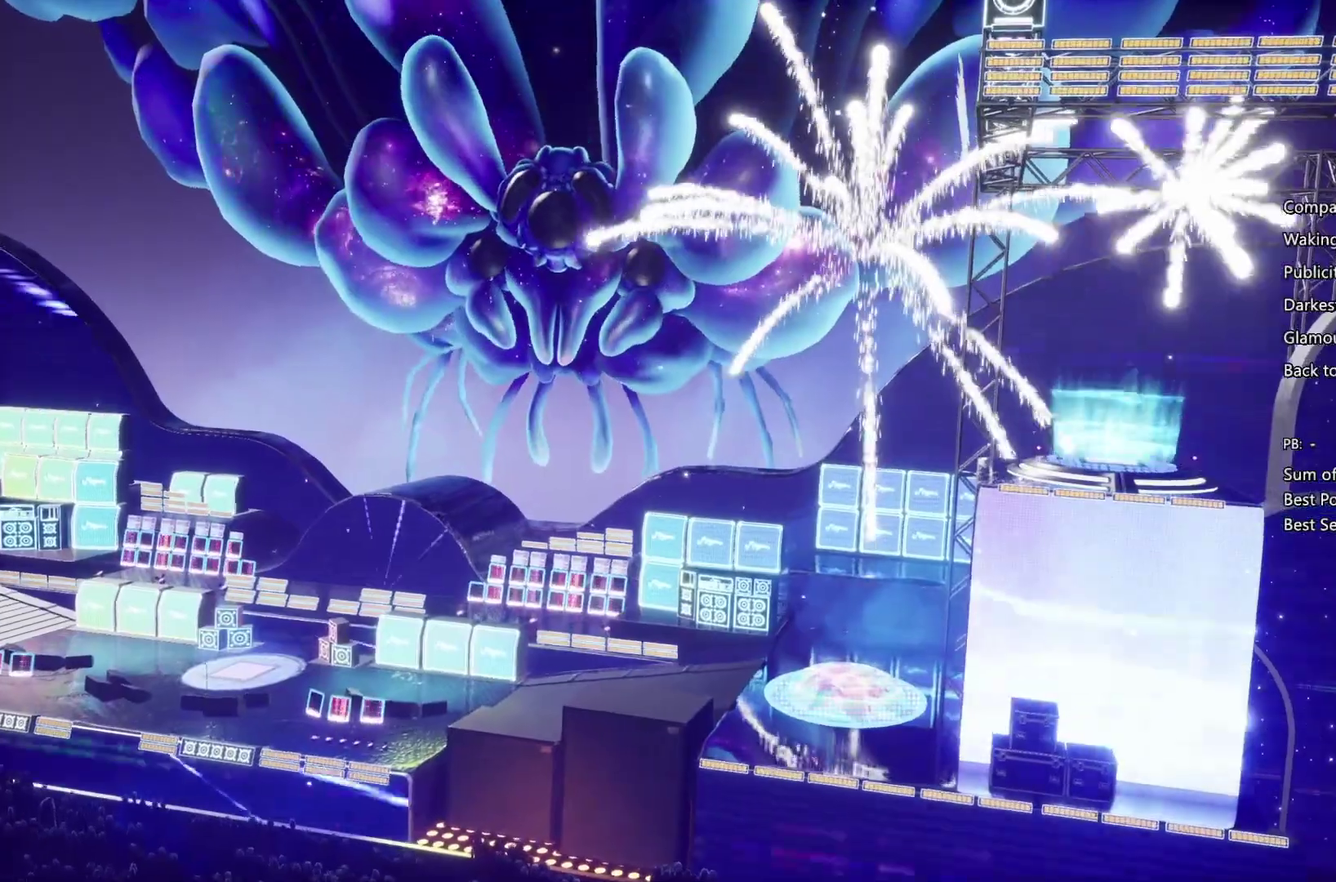
{"buttons": [], "left_stick": "center", "right_stick": "center", "events": [[67, "TRIANGLE", "down"], [167, "left_stick", "center"], [200, "TRIANGLE", "up"]]}